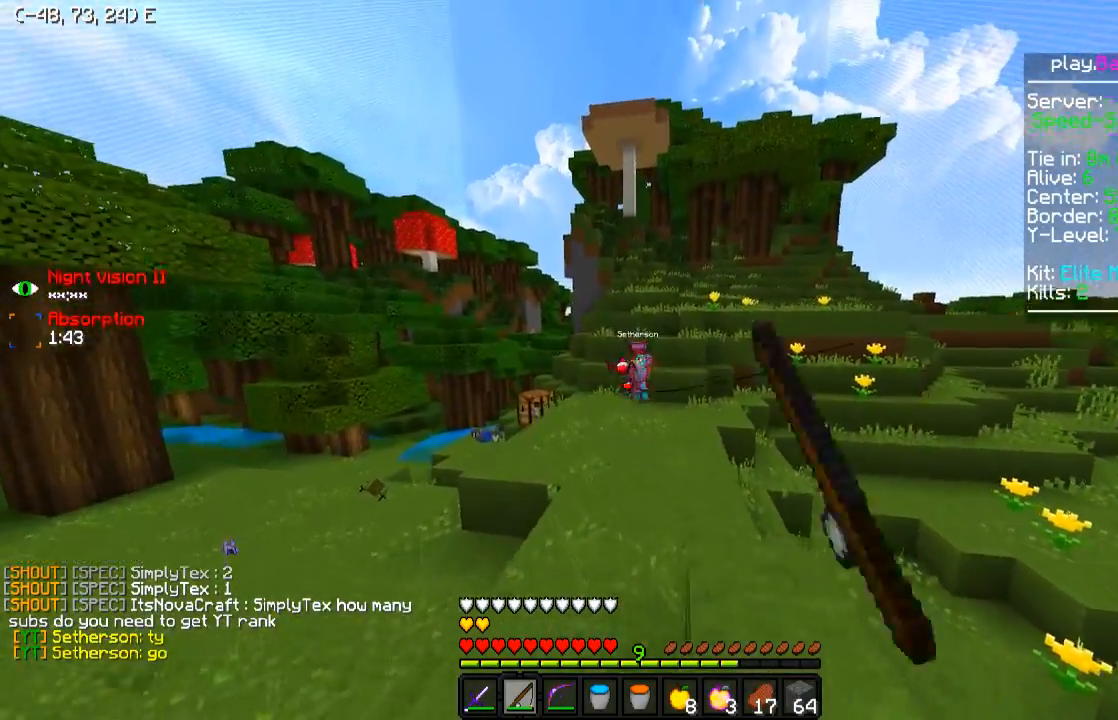
Gameplay with keyboard; each line is a JSON object with the keys held at the frame after it. "events" lists presses ("down") and releases ("up") of "a", "d", "s" and "w" between this image and that frame as [ms after this image, input, new state], when the widget could be followed in between. No other keys are recorded. Mouse input is not recorded.
{"keys": ["w"], "events": [[300, "a", "up"], [300, "d", "down"], [484, "d", "up"]]}
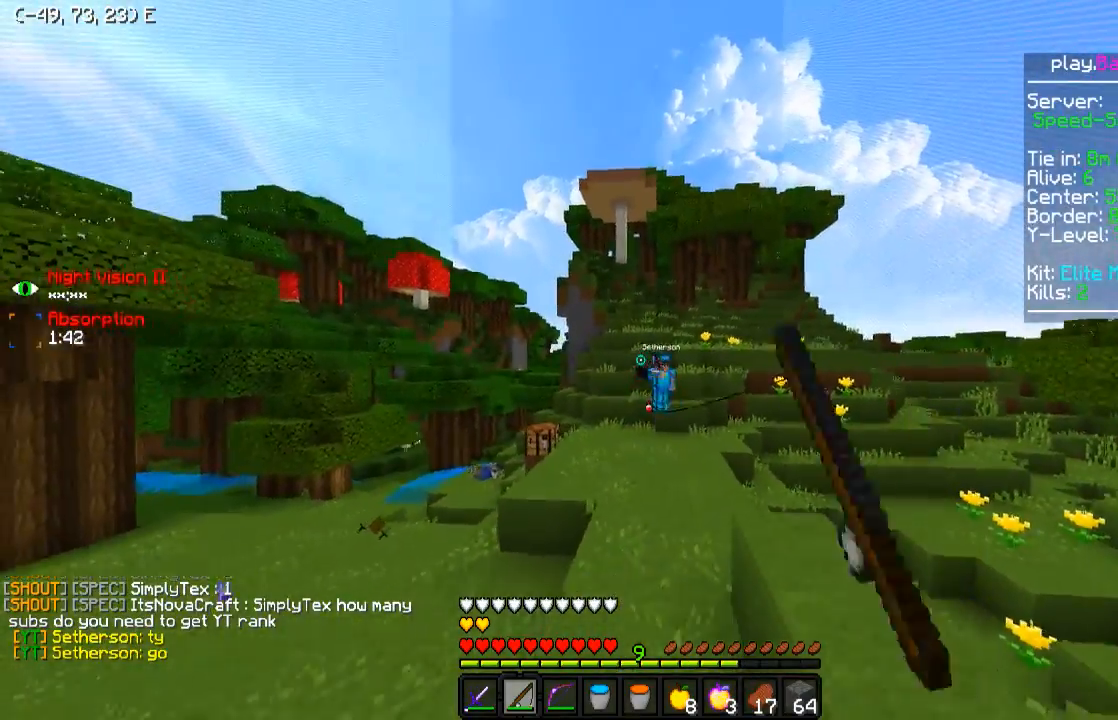
{"keys": ["w"], "events": [[50, "a", "down"], [350, "a", "up"]]}
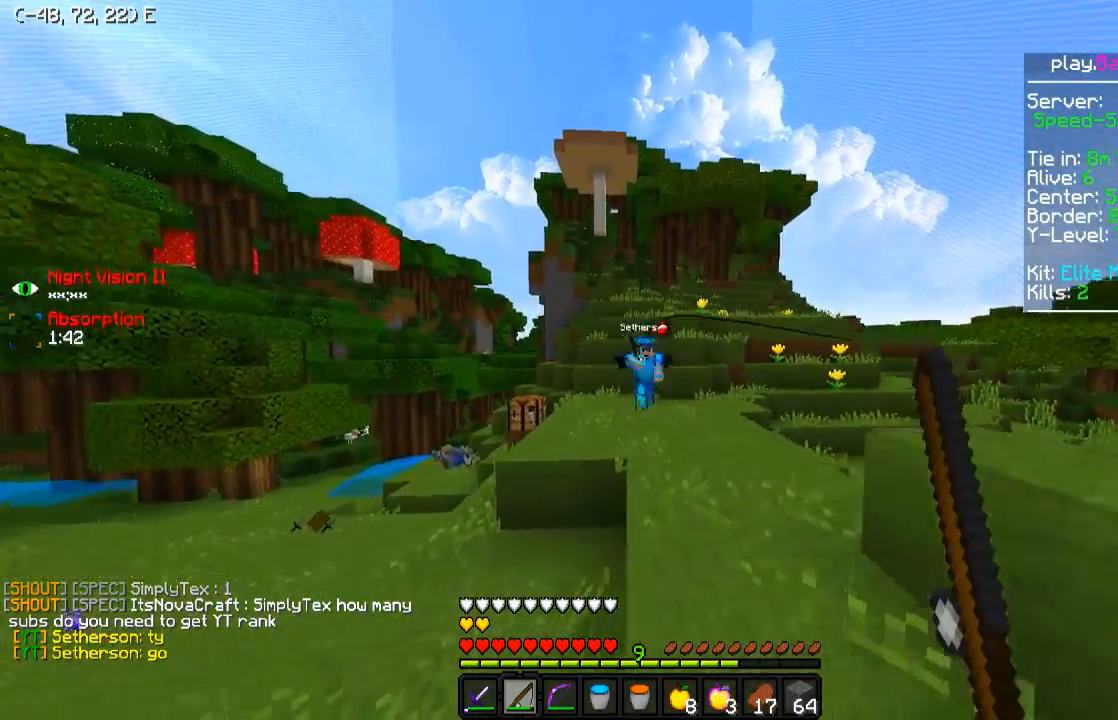
{"keys": ["d", "w"], "events": [[50, "d", "down"]]}
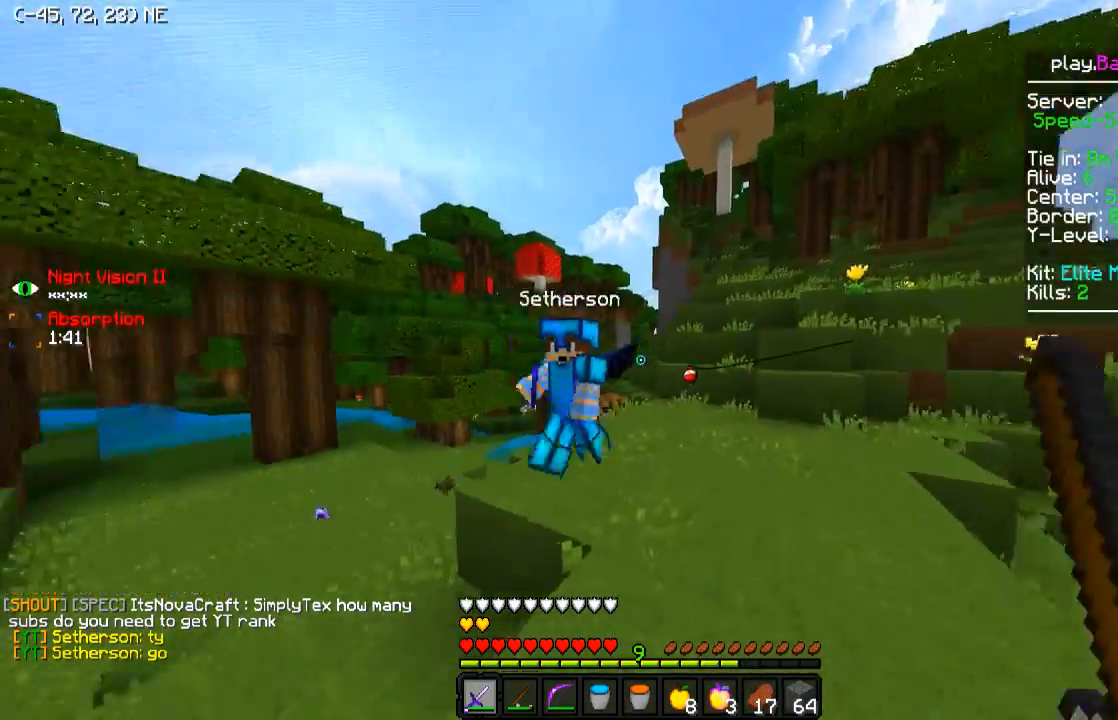
{"keys": ["a", "w"], "events": [[100, "d", "up"], [217, "a", "down"]]}
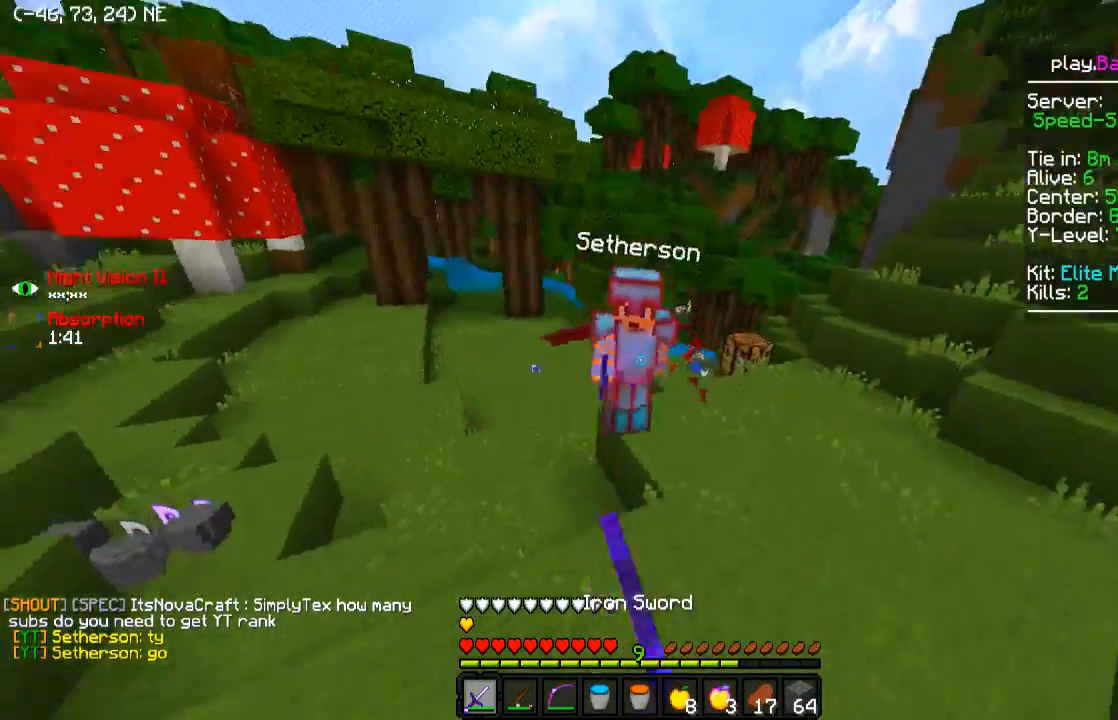
{"keys": ["d", "w"], "events": [[100, "d", "down"], [150, "a", "up"]]}
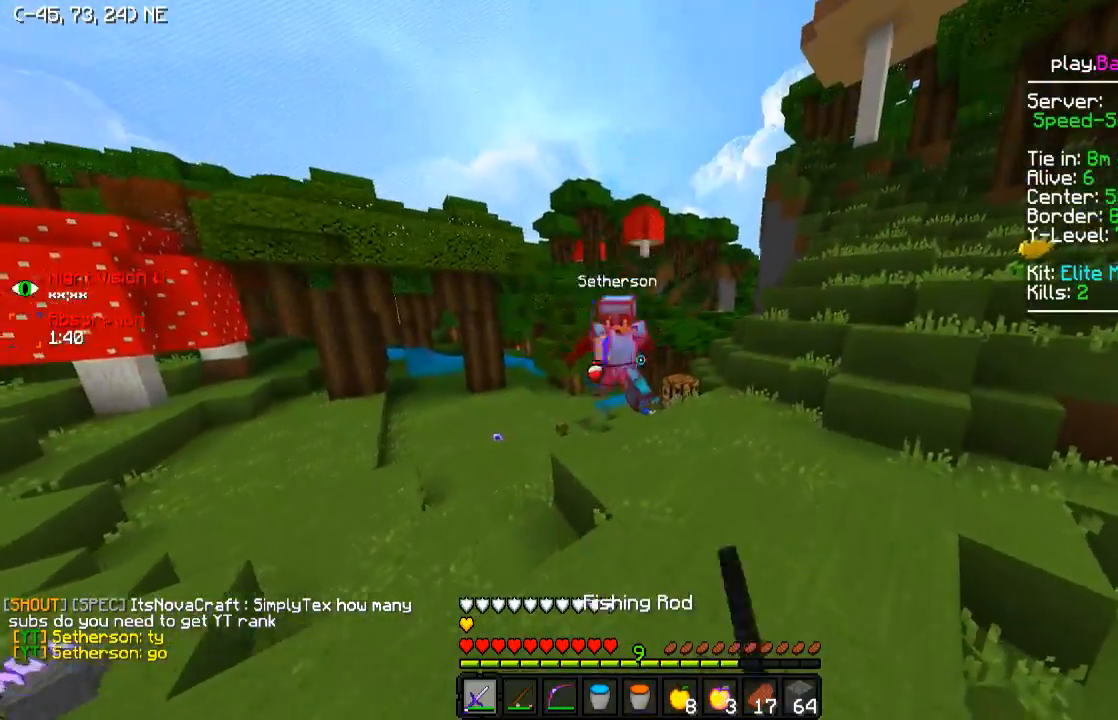
{"keys": ["a", "w"], "events": [[250, "d", "up"], [300, "a", "down"]]}
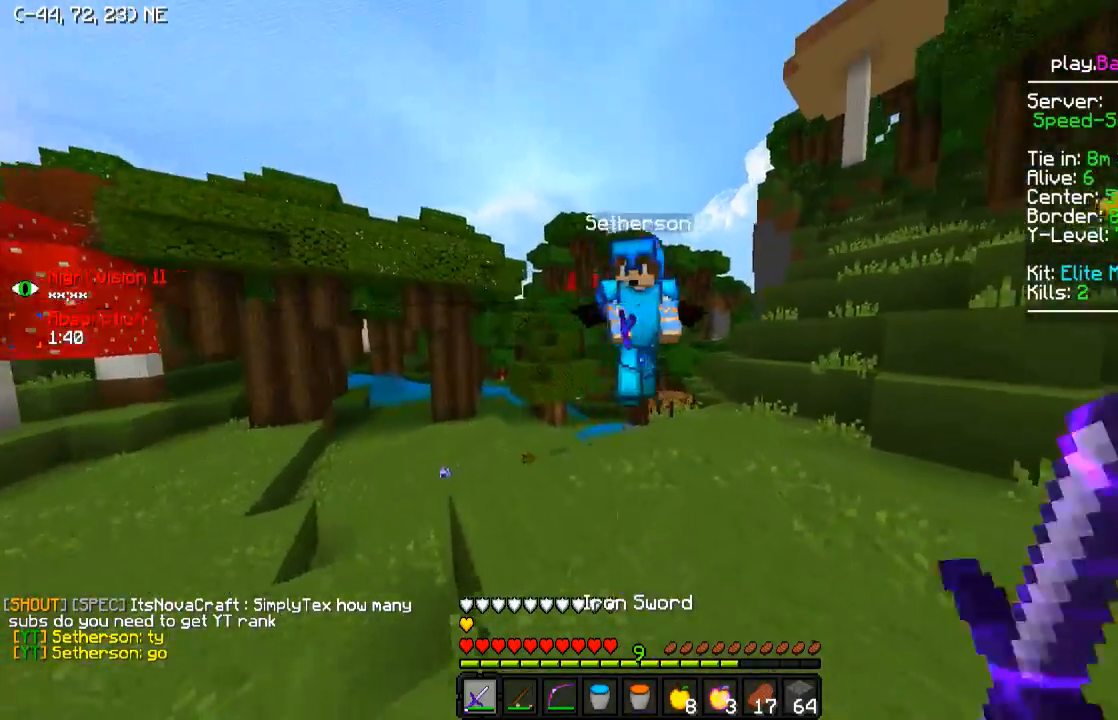
{"keys": ["d", "w"], "events": [[300, "a", "up"], [300, "d", "down"]]}
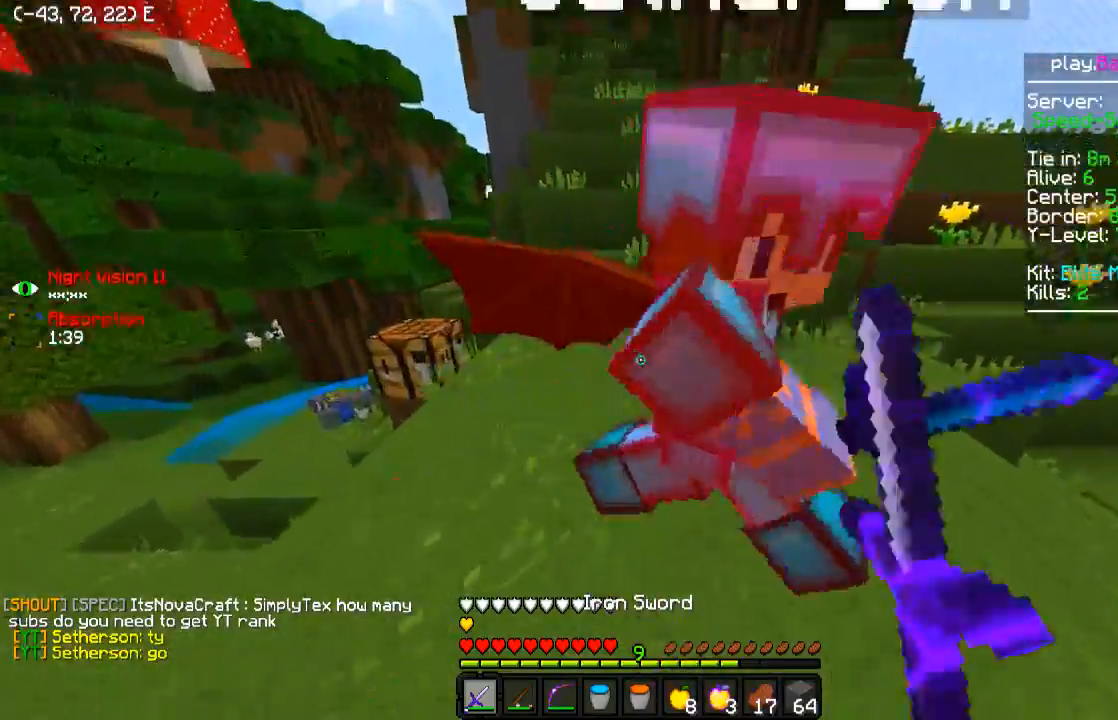
{"keys": ["d", "w"], "events": [[300, "w", "up"], [350, "w", "down"]]}
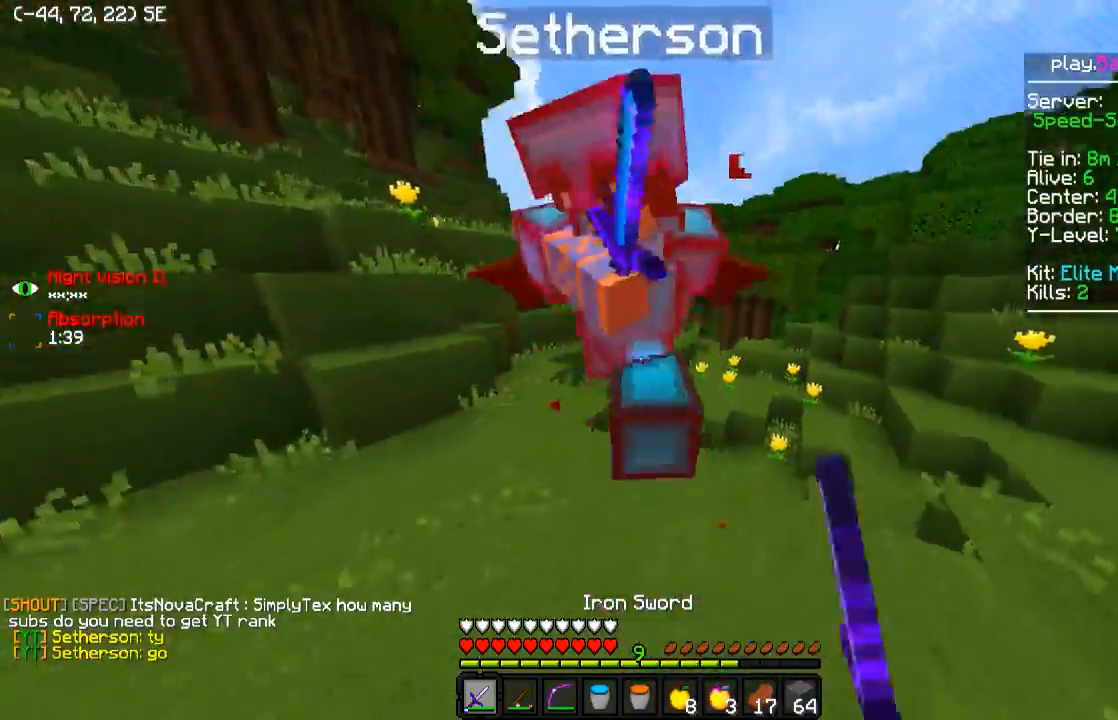
{"keys": ["d", "w"], "events": []}
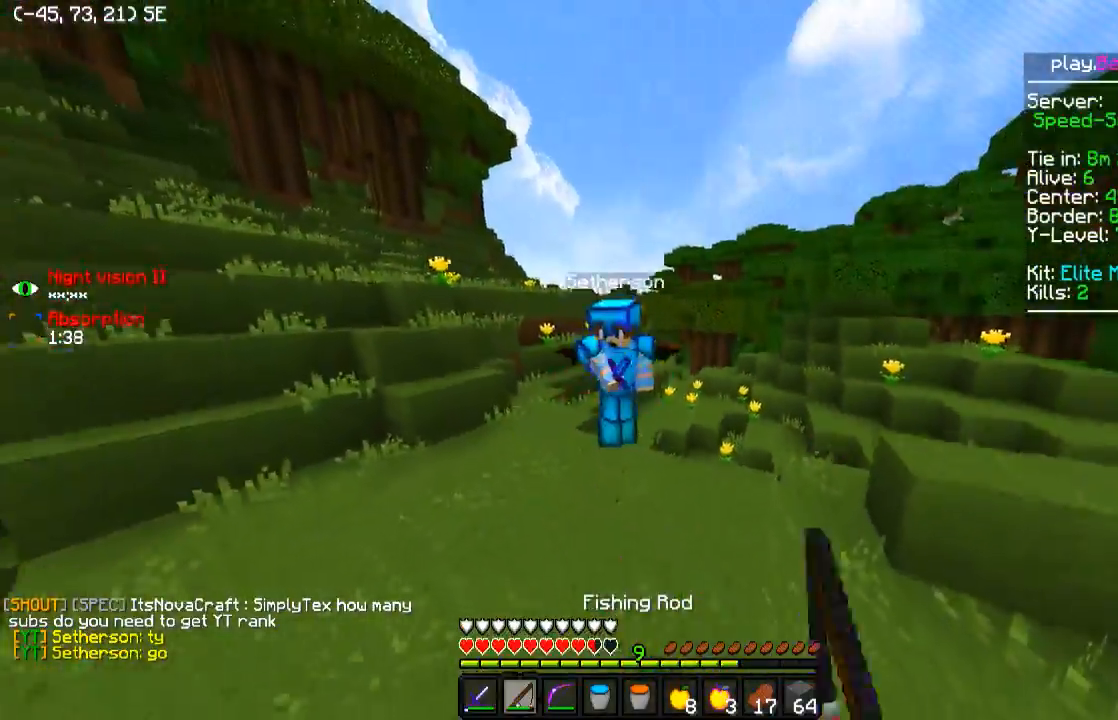
{"keys": ["w"], "events": [[450, "d", "up"]]}
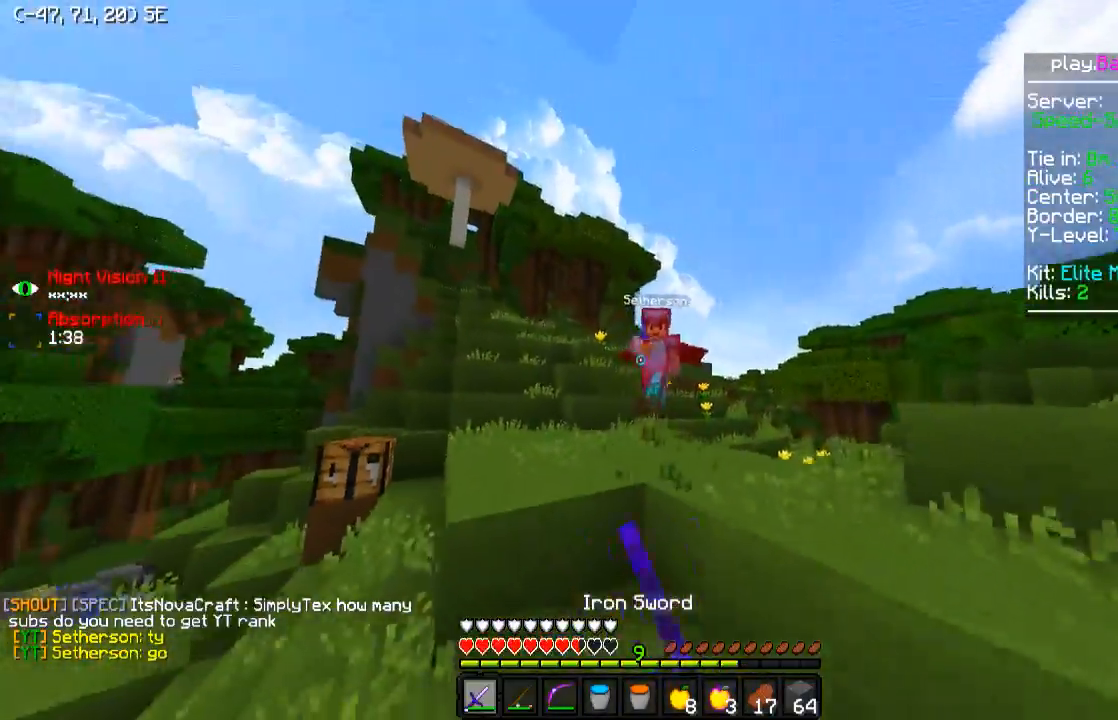
{"keys": ["a", "w"], "events": [[100, "a", "down"]]}
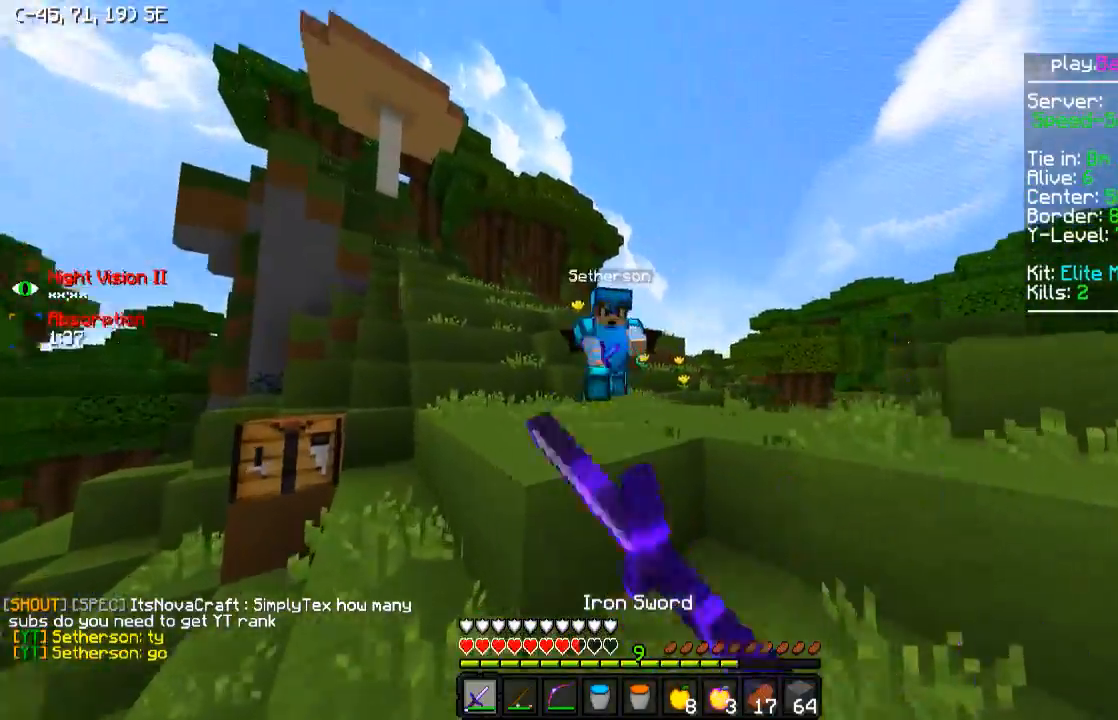
{"keys": ["d"], "events": [[250, "d", "down"], [300, "a", "up"], [350, "w", "up"]]}
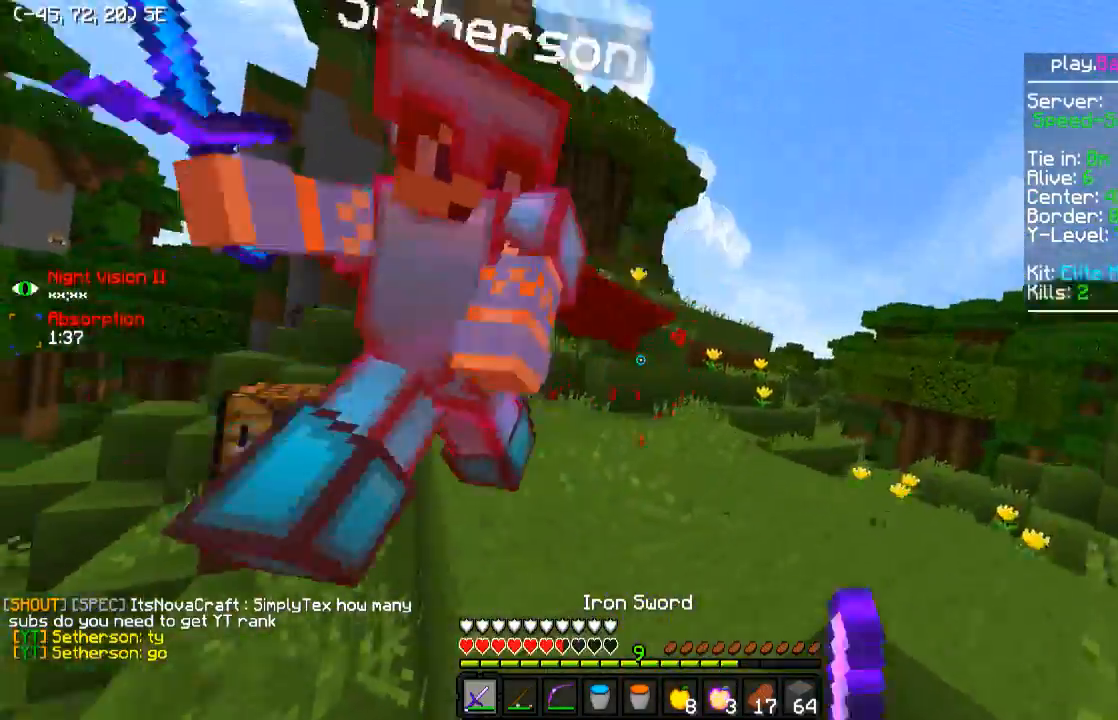
{"keys": ["d", "w"], "events": [[150, "w", "down"]]}
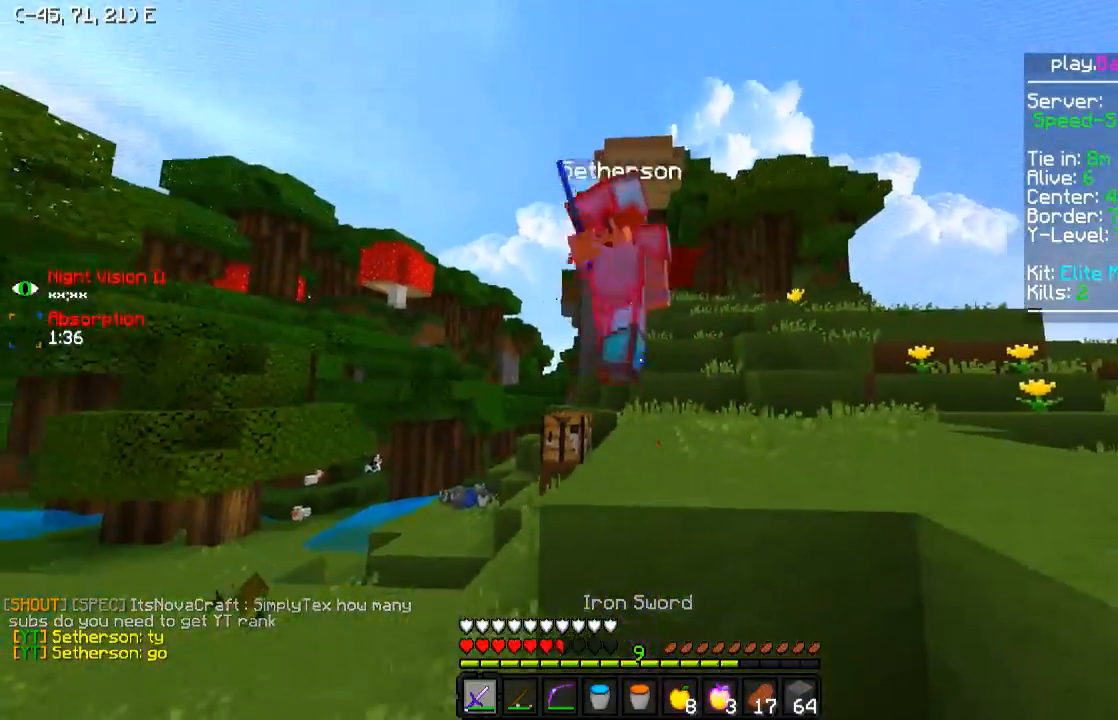
{"keys": ["d", "w"], "events": []}
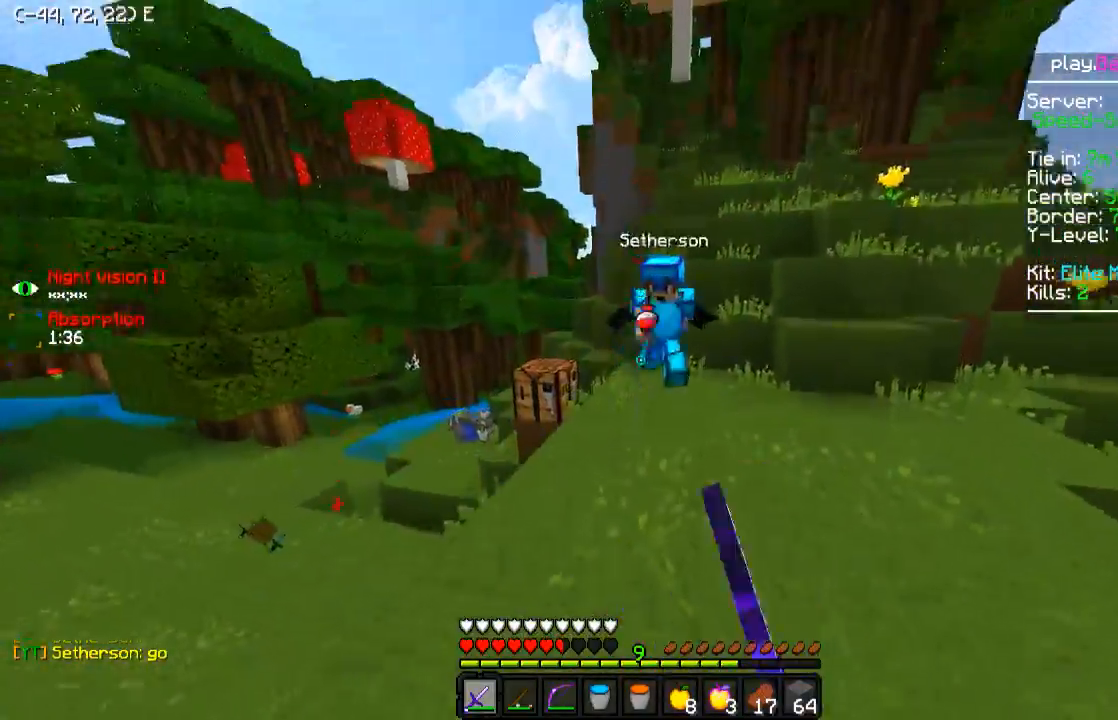
{"keys": ["w"], "events": [[500, "d", "up"]]}
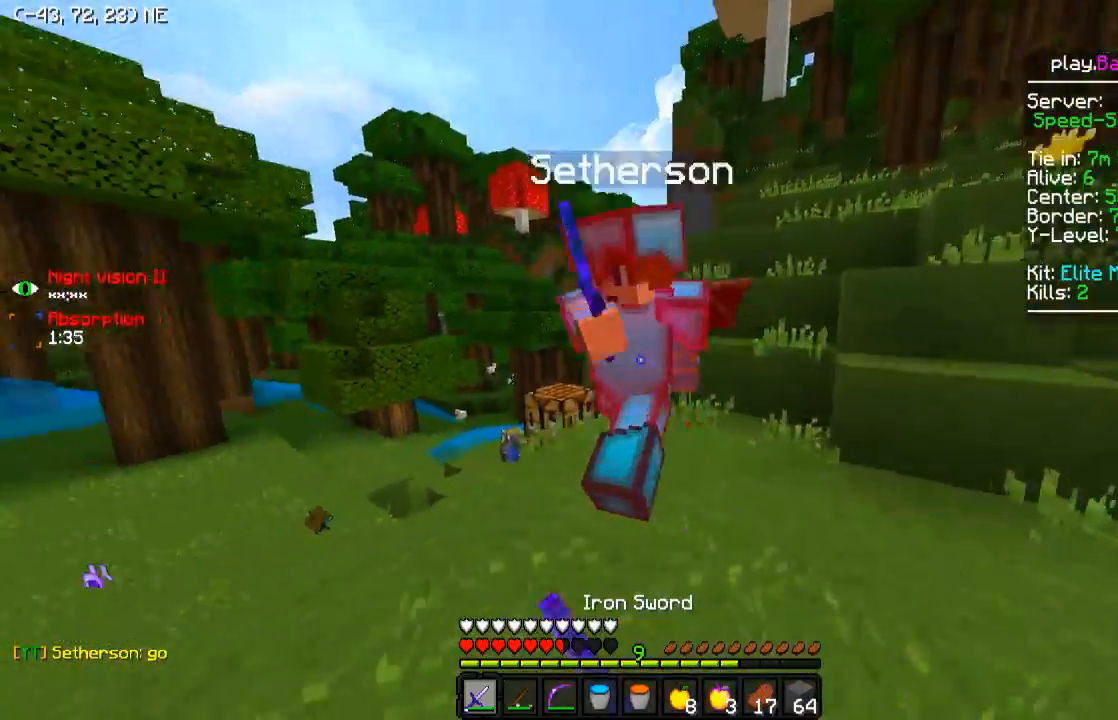
{"keys": ["d", "w"], "events": [[50, "a", "down"], [500, "a", "up"], [500, "d", "down"]]}
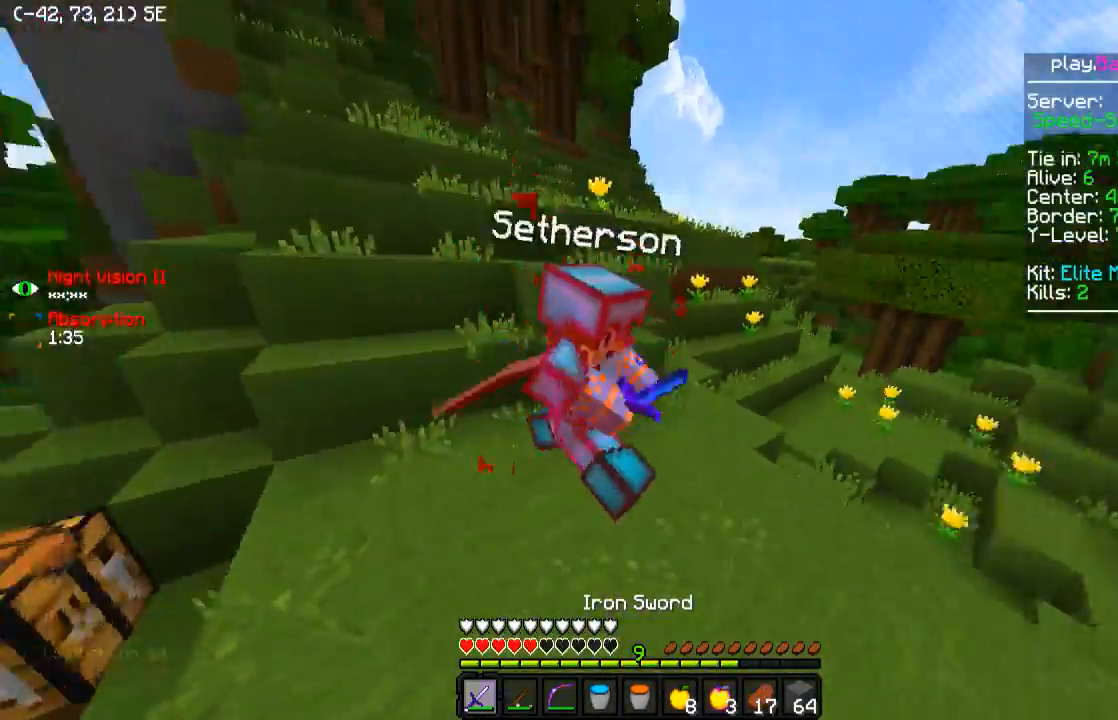
{"keys": ["d", "w"], "events": []}
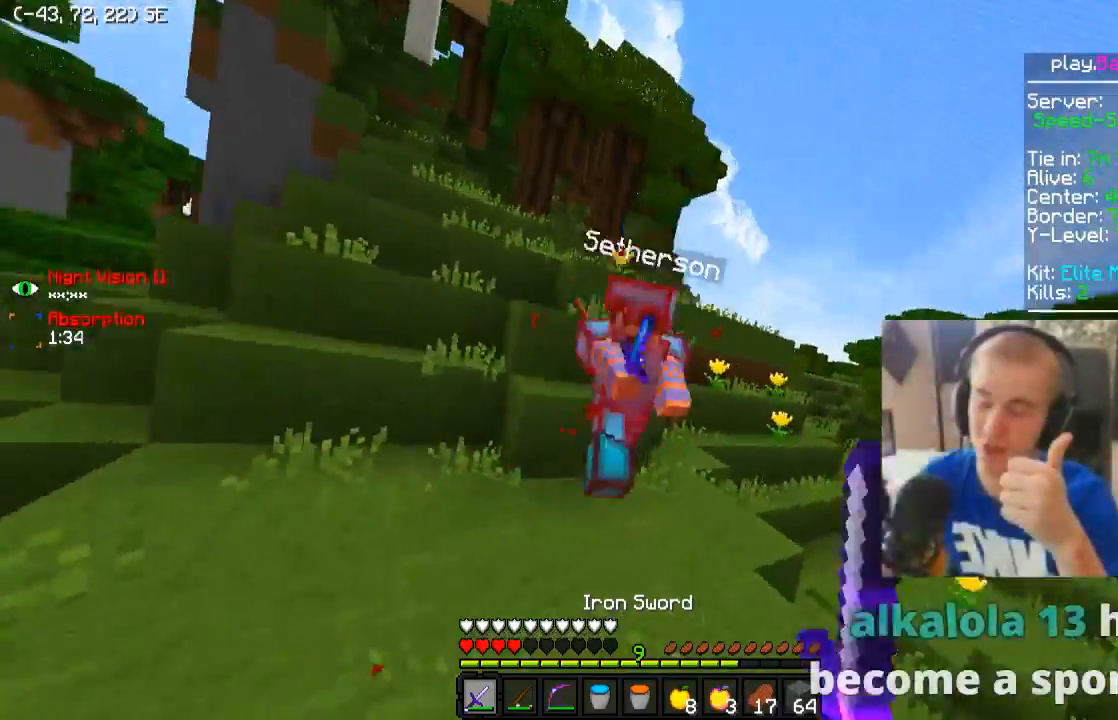
{"keys": ["d", "w"], "events": []}
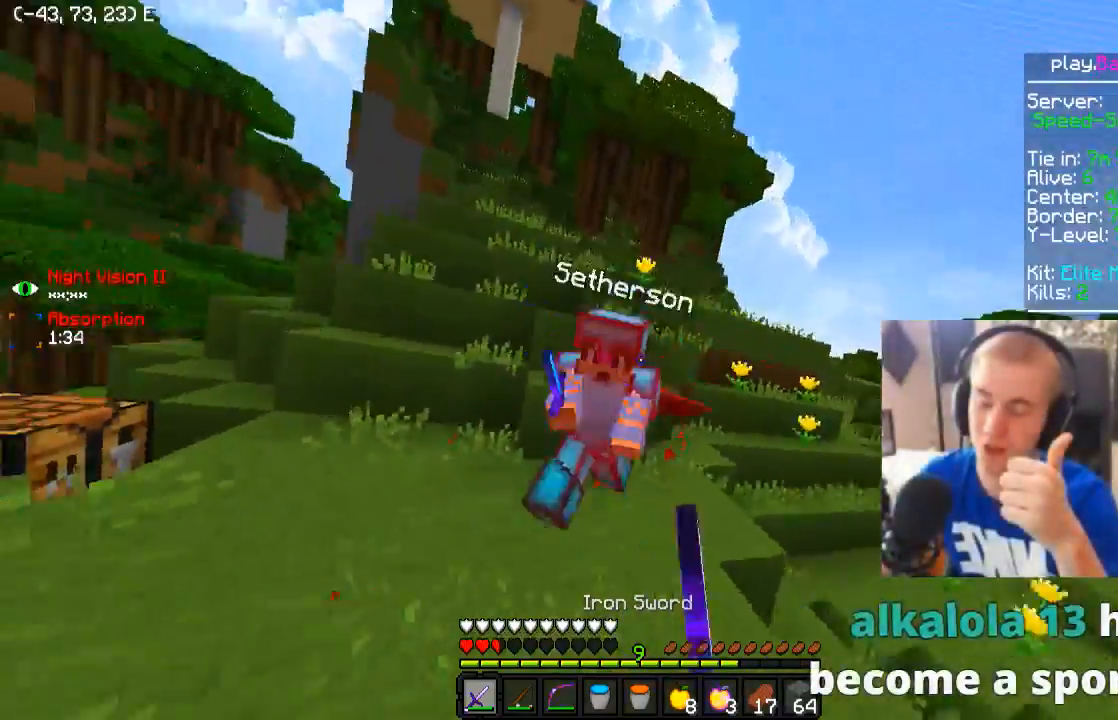
{"keys": ["a", "w"], "events": [[150, "a", "down"], [200, "d", "up"]]}
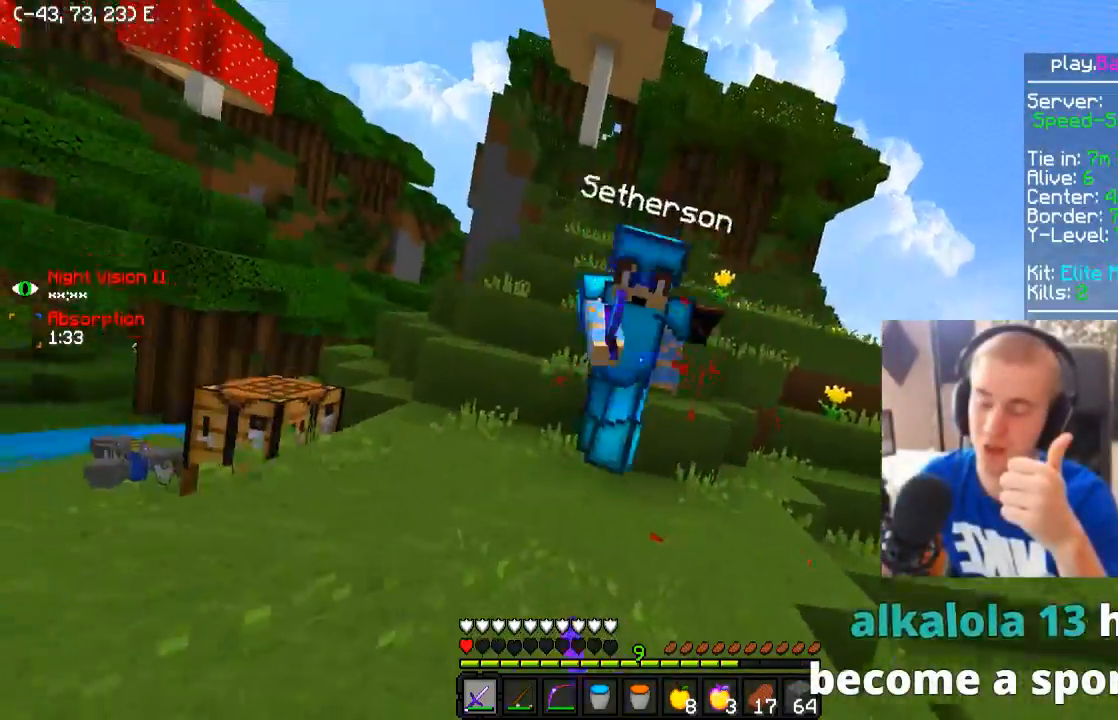
{"keys": ["a", "w"], "events": []}
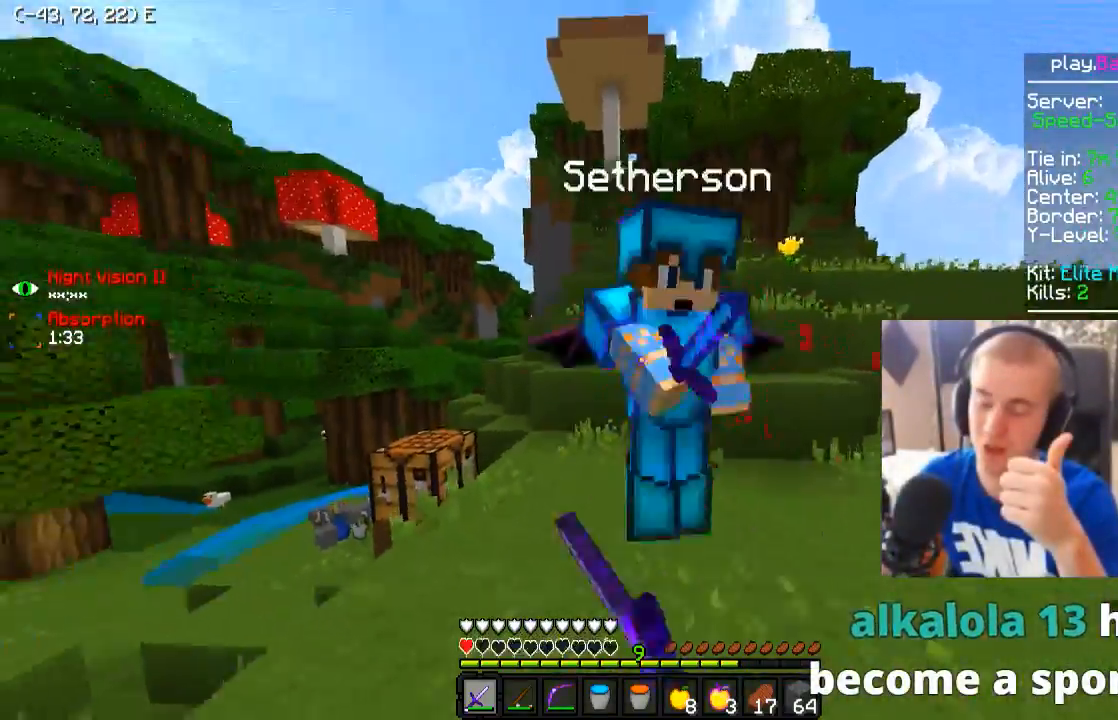
{"keys": []}
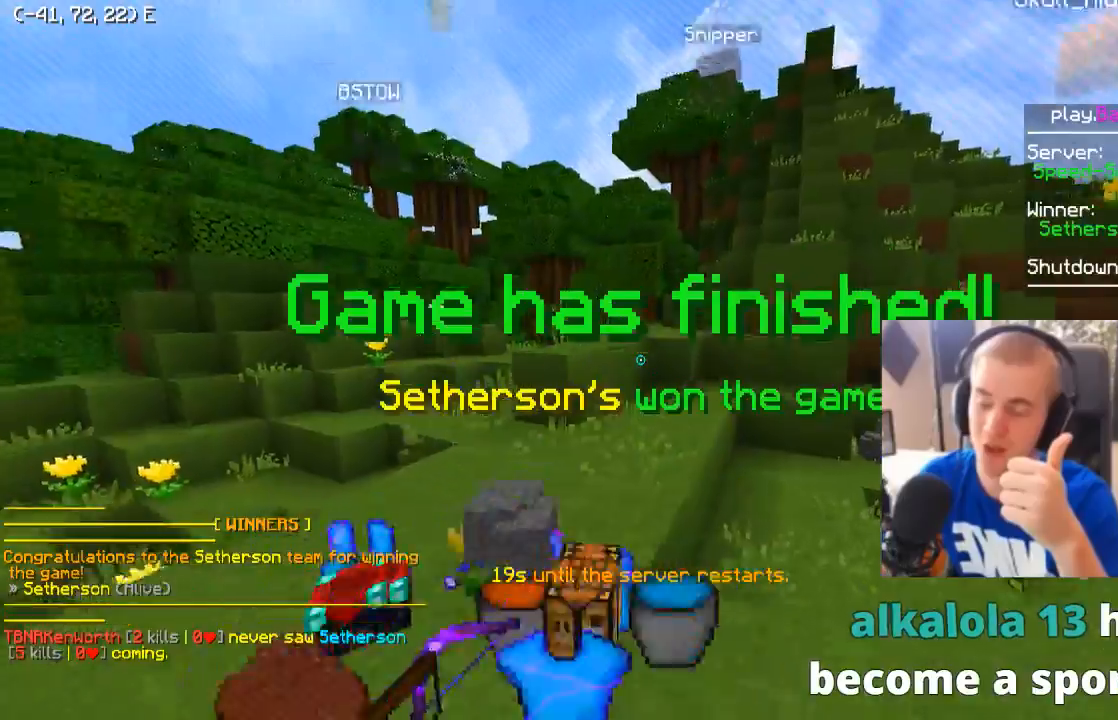
{"keys": ["w"], "events": [[400, "w", "down"]]}